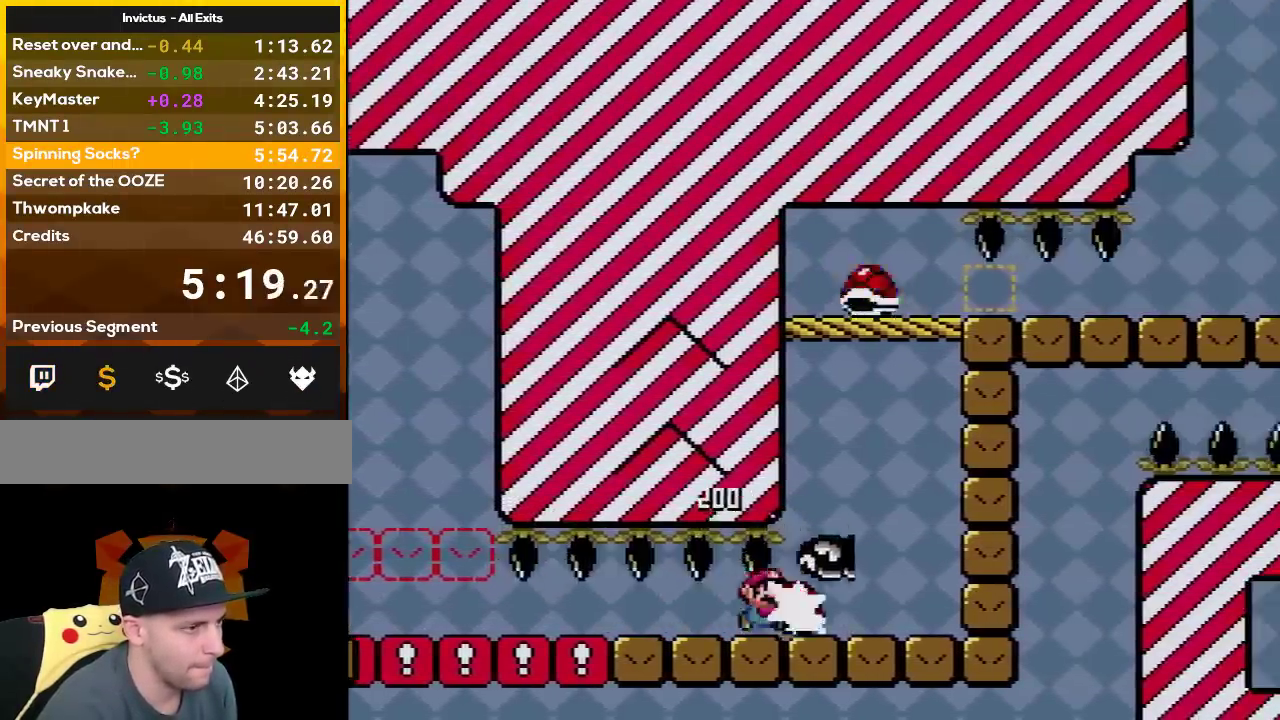
Gameplay with a controller (Nintendo layout); each line is a JSON object with the inputs held at the frame after it. "events" lists button and stick changes between this image and that frame as [ms after this image, input, new state], when the widget could be followed in between. Not read: L3 R3.
{"buttons": ["X"], "events": [[17, "Y", "up"], [117, "Y", "down"], [400, "DPAD_UP", "up"], [400, "X", "down"], [400, "Y", "up"], [483, "DPAD_RIGHT", "up"]]}
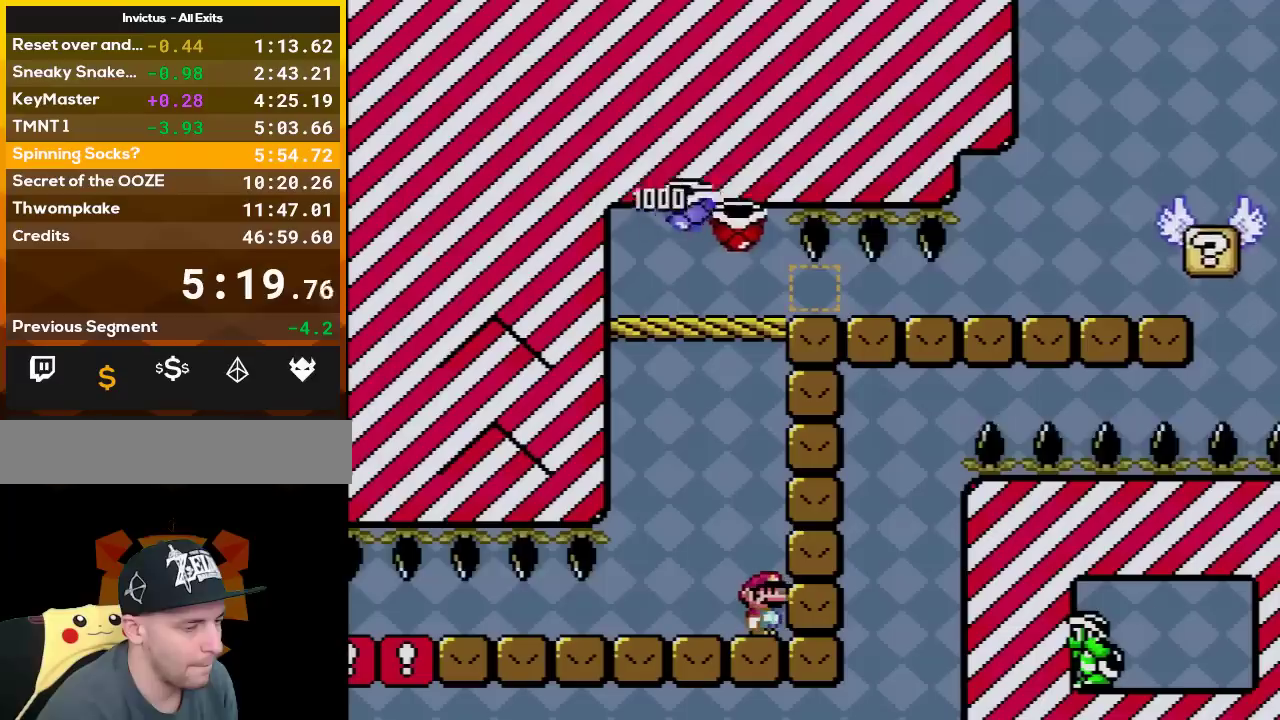
{"buttons": ["X"], "events": []}
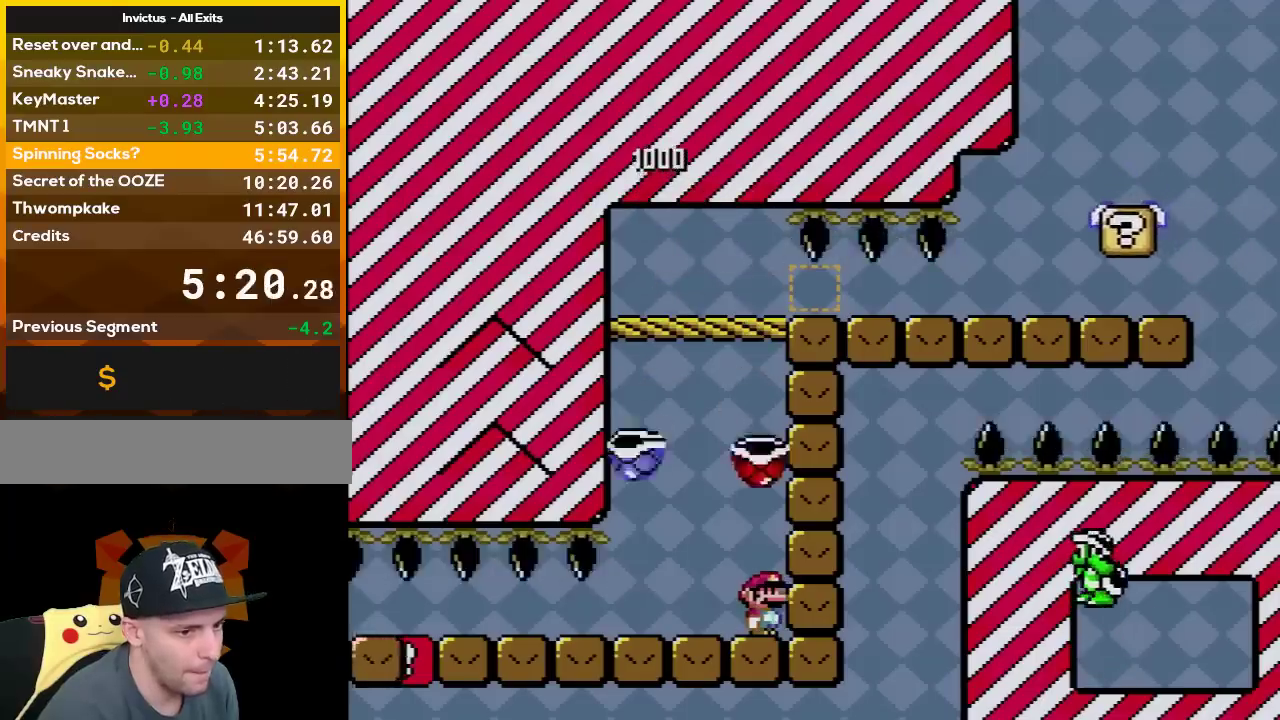
{"buttons": ["X"], "events": []}
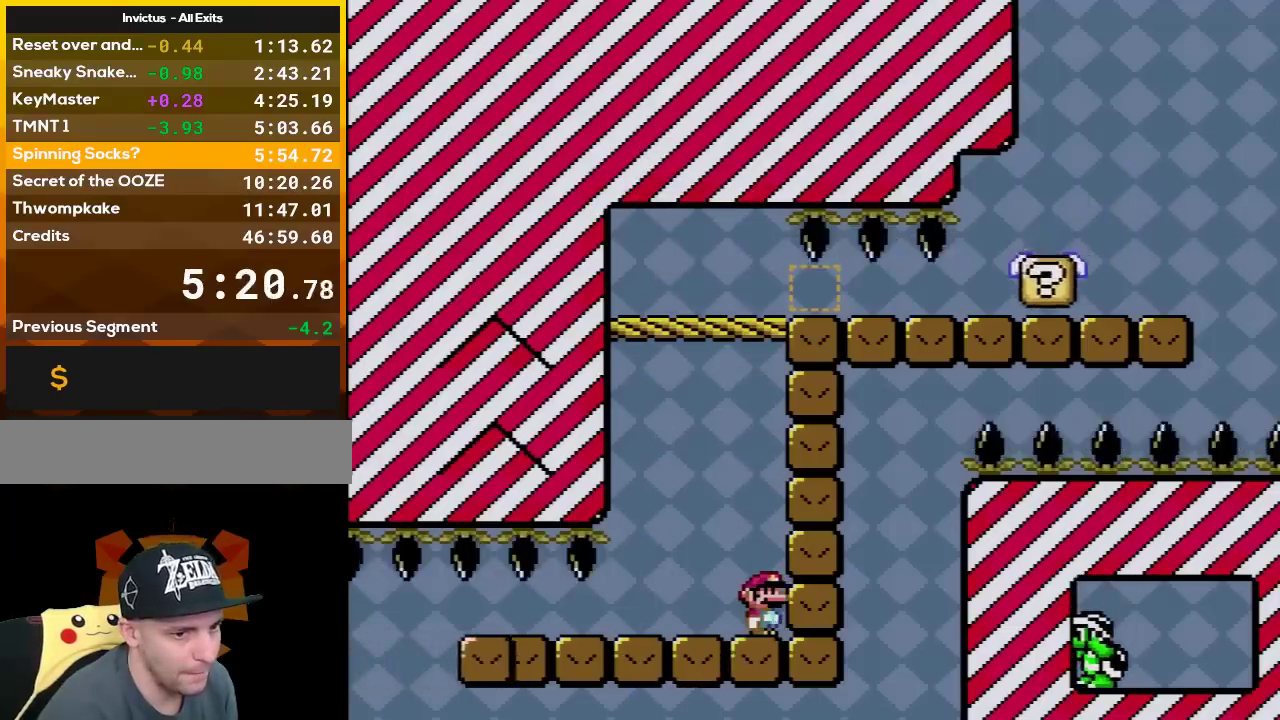
{"buttons": ["X"], "events": []}
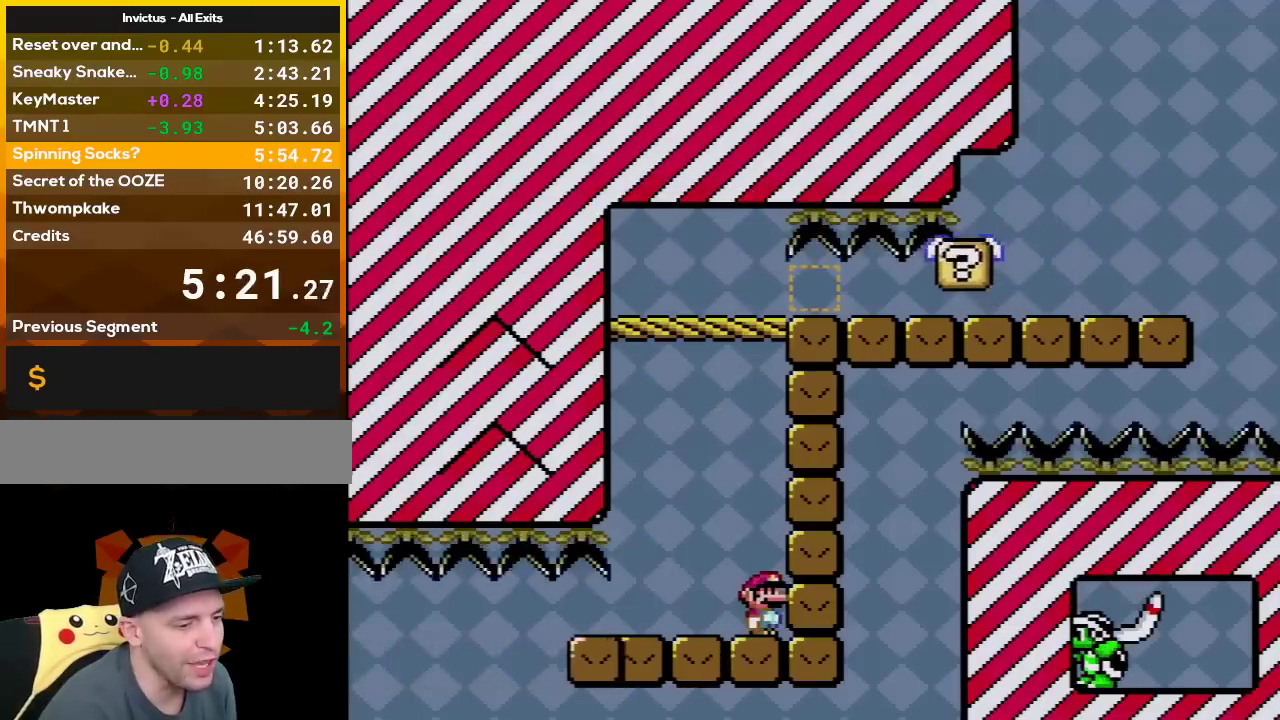
{"buttons": ["X"], "events": []}
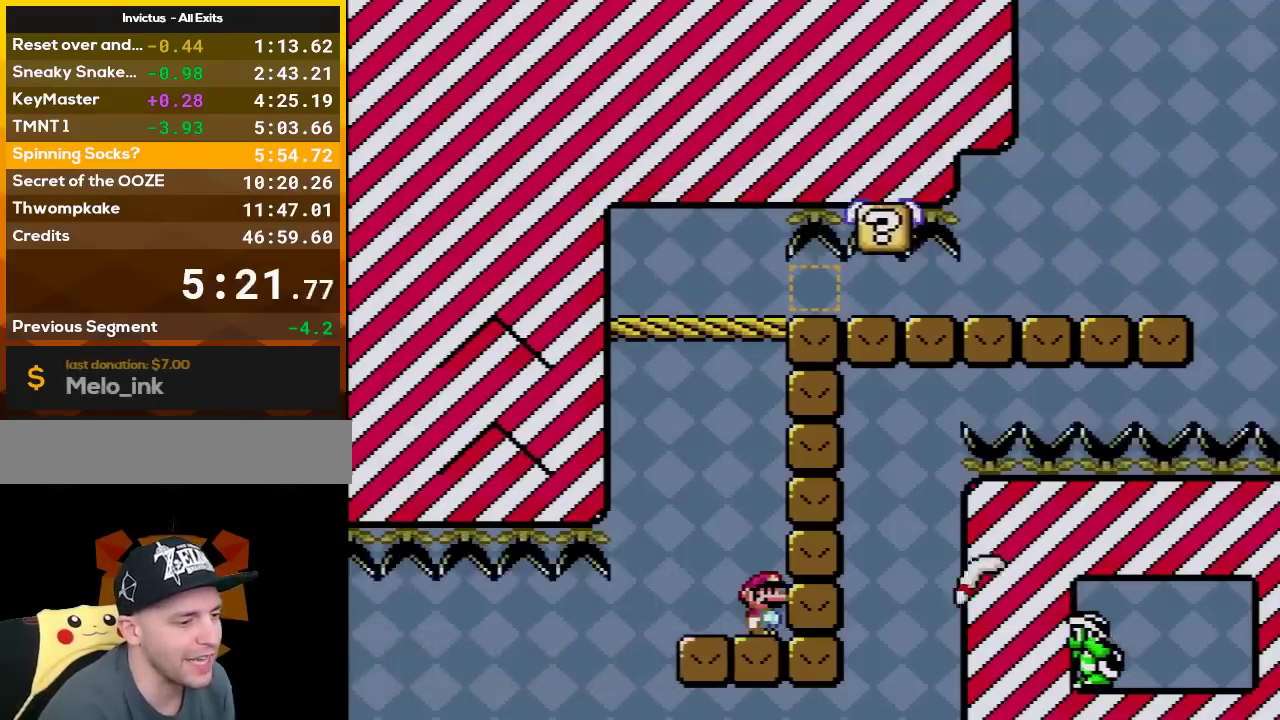
{"buttons": ["X", "DPAD_LEFT"], "events": [[83, "DPAD_LEFT", "down"], [133, "A", "down"], [300, "DPAD_LEFT", "up"], [333, "DPAD_RIGHT", "down"], [350, "A", "up"], [483, "DPAD_LEFT", "down"], [483, "DPAD_RIGHT", "up"]]}
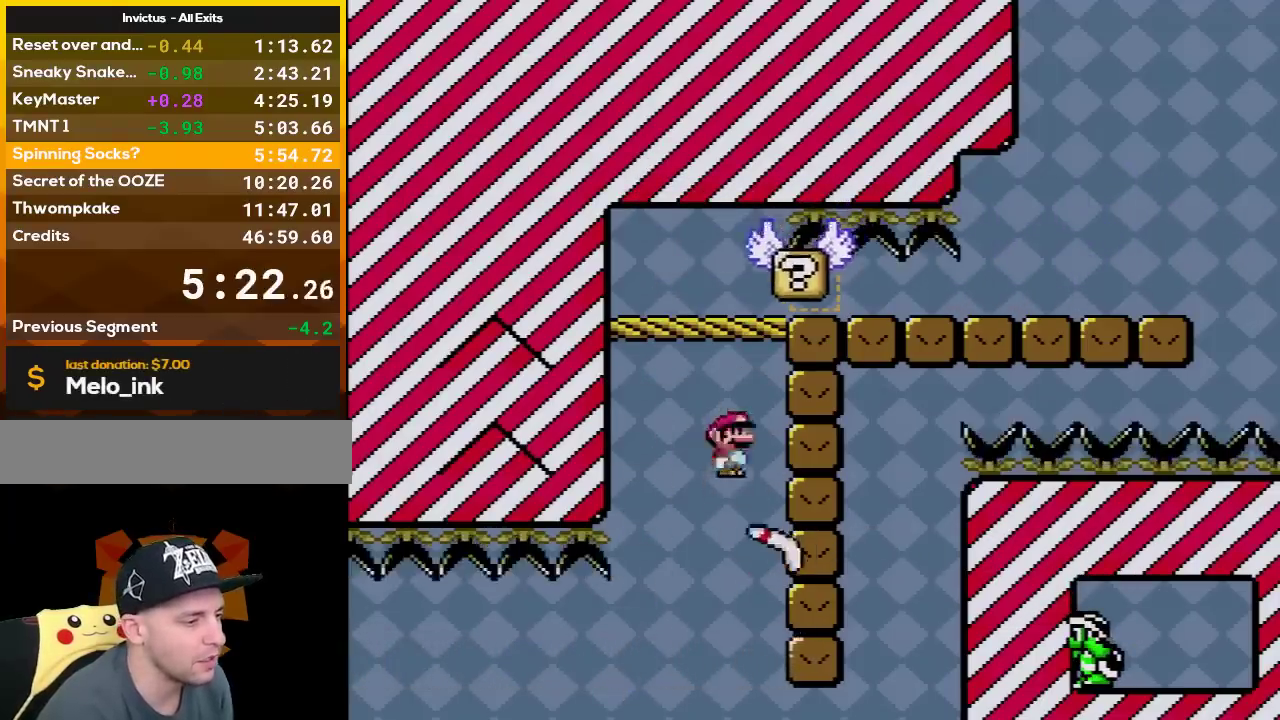
{"buttons": ["X", "DPAD_LEFT"], "events": [[83, "A", "down"], [483, "A", "up"]]}
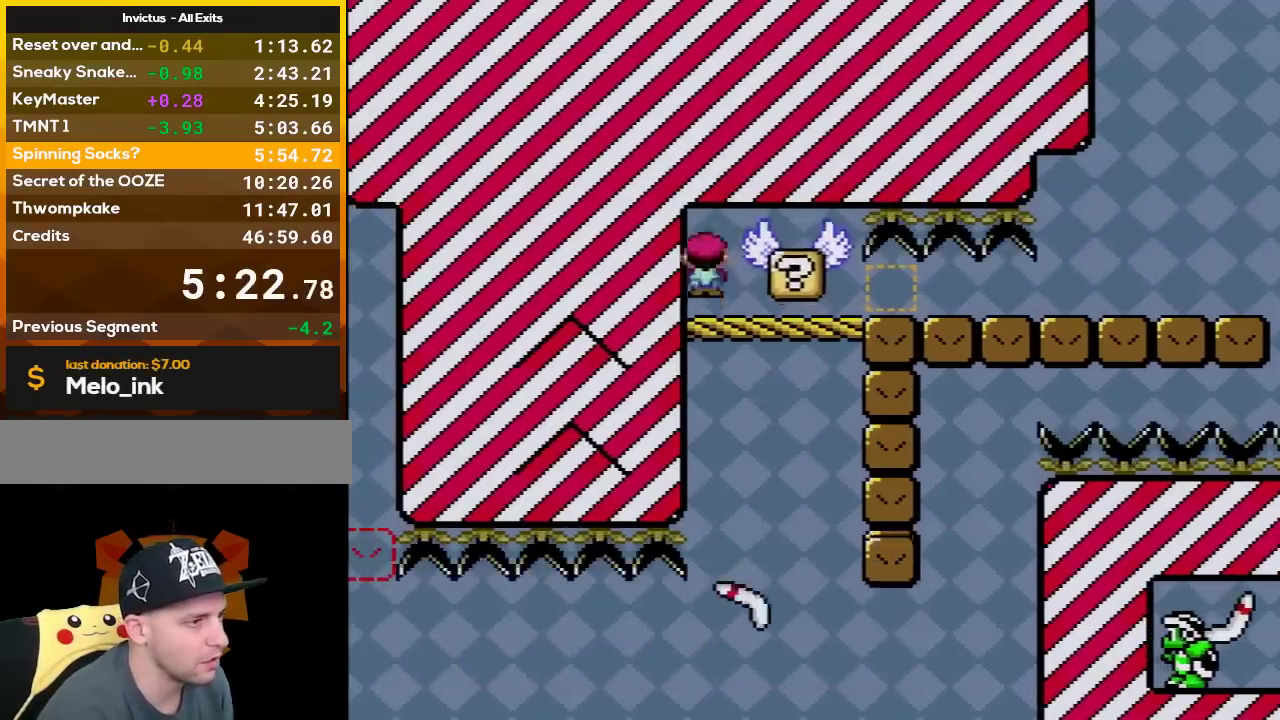
{"buttons": ["X", "DPAD_RIGHT"], "events": [[17, "DPAD_LEFT", "up"], [50, "DPAD_RIGHT", "down"]]}
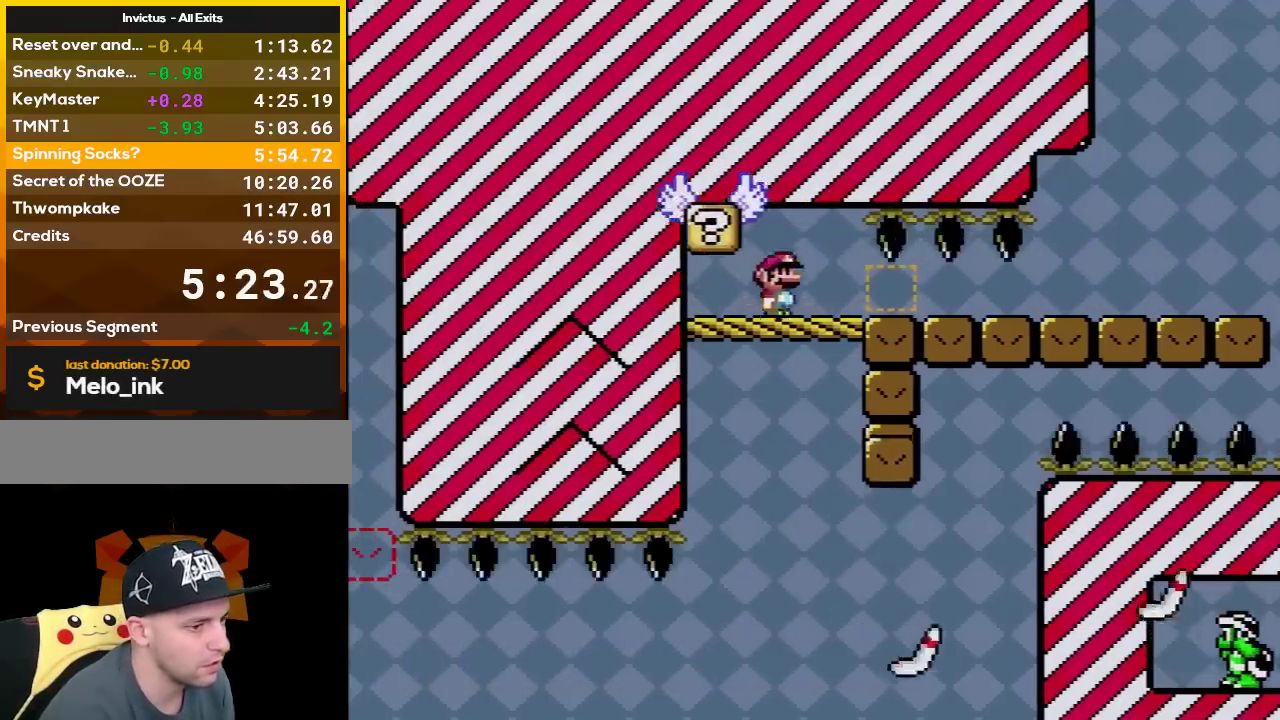
{"buttons": ["X", "DPAD_RIGHT"], "events": []}
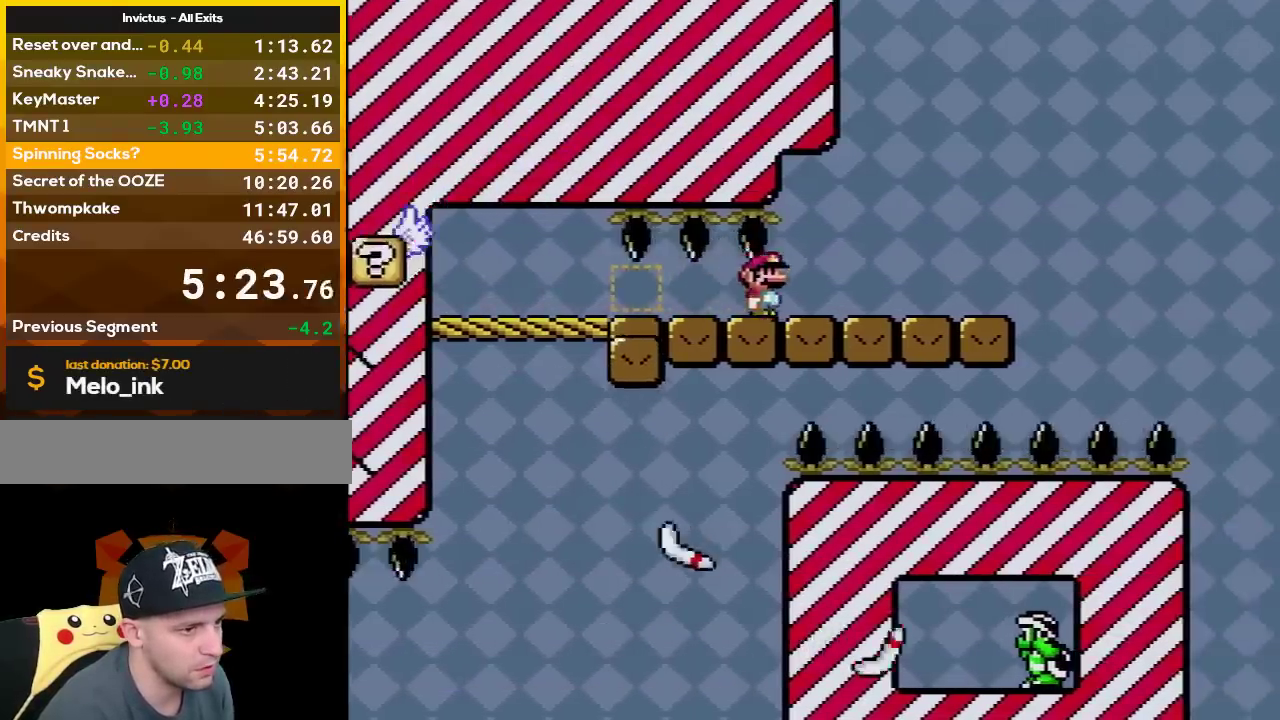
{"buttons": ["X", "DPAD_LEFT"], "events": [[333, "DPAD_LEFT", "down"], [333, "DPAD_RIGHT", "up"]]}
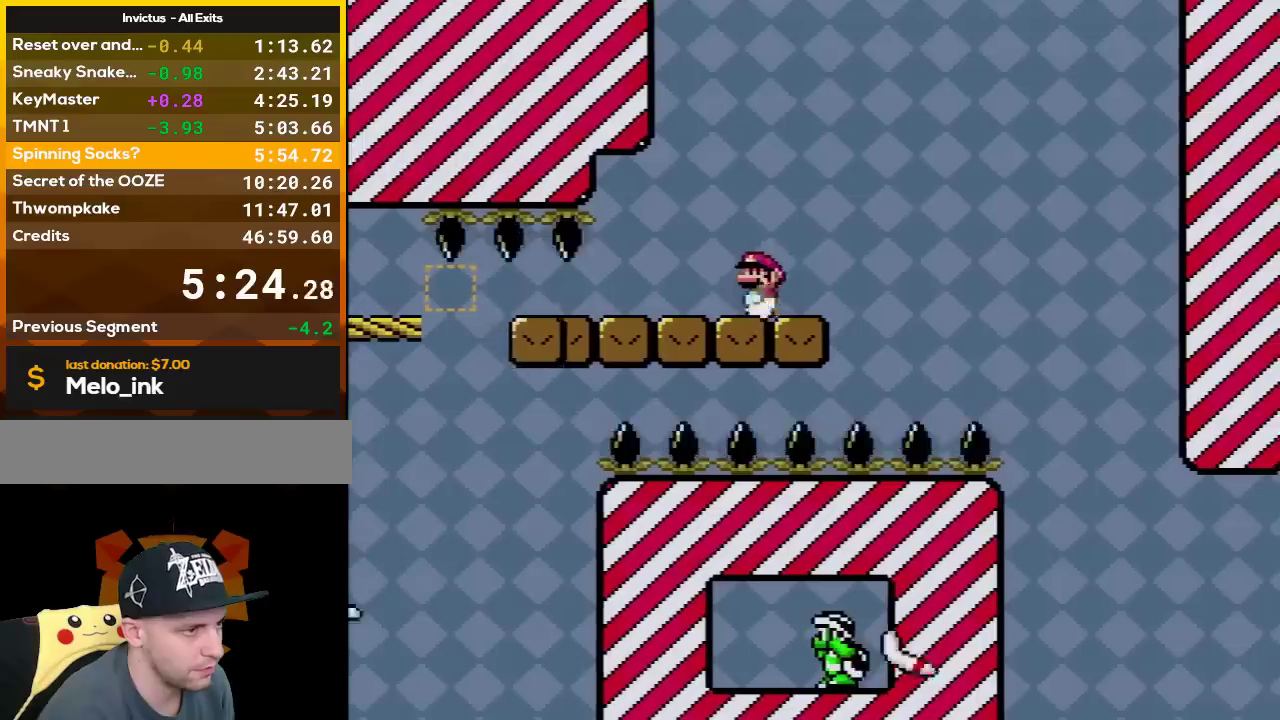
{"buttons": ["X"], "events": [[17, "DPAD_LEFT", "up"], [17, "DPAD_RIGHT", "down"], [133, "DPAD_RIGHT", "up"]]}
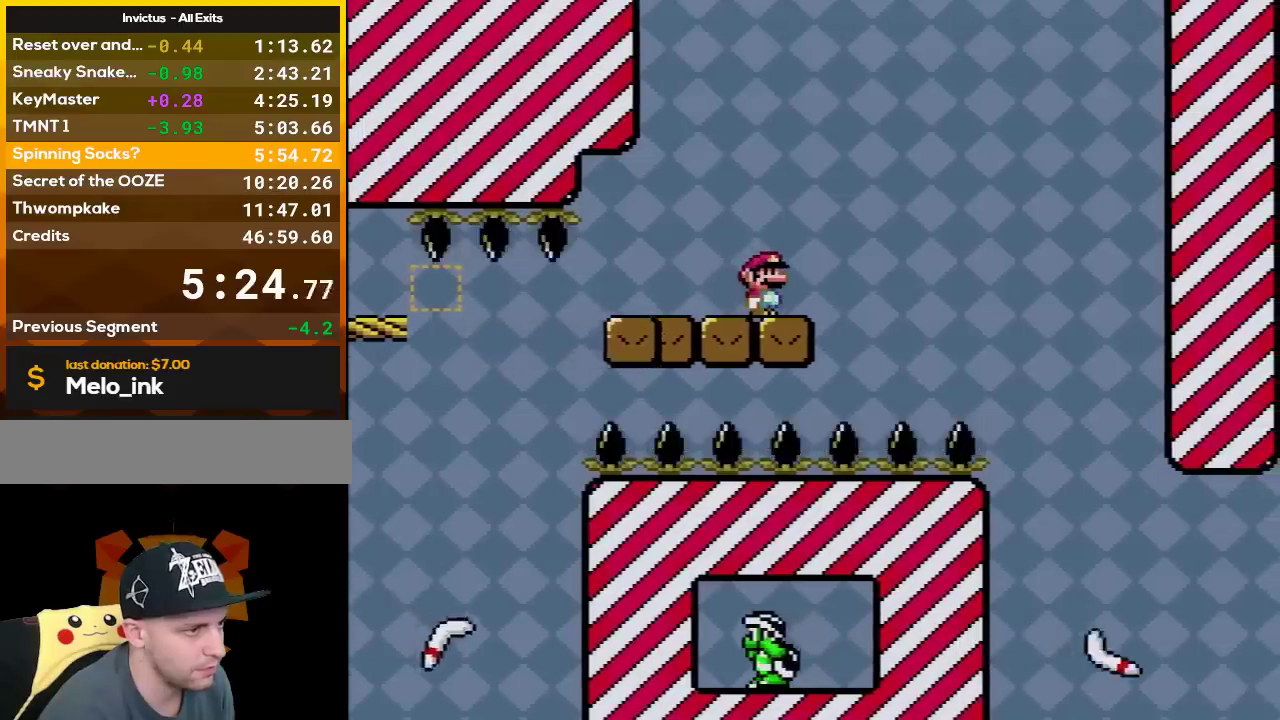
{"buttons": ["A", "X", "DPAD_RIGHT"], "events": [[333, "DPAD_RIGHT", "down"], [450, "A", "down"]]}
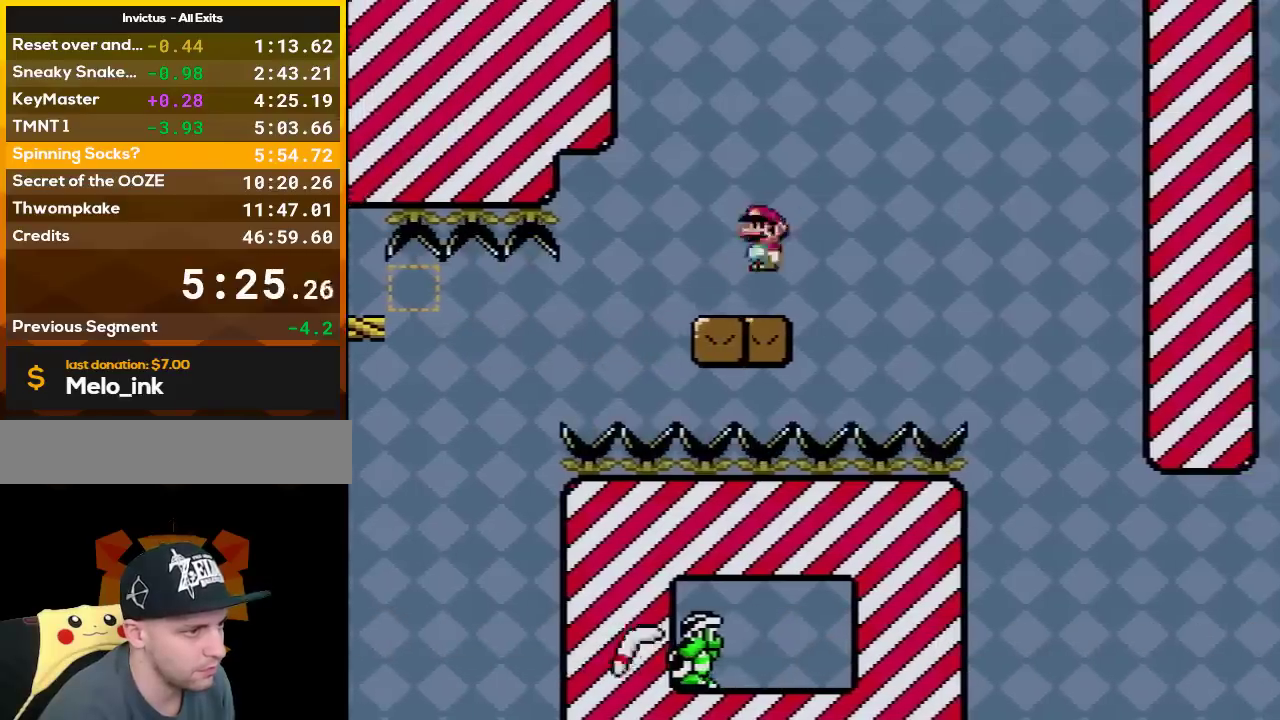
{"buttons": ["X", "DPAD_RIGHT"], "events": [[300, "A", "up"]]}
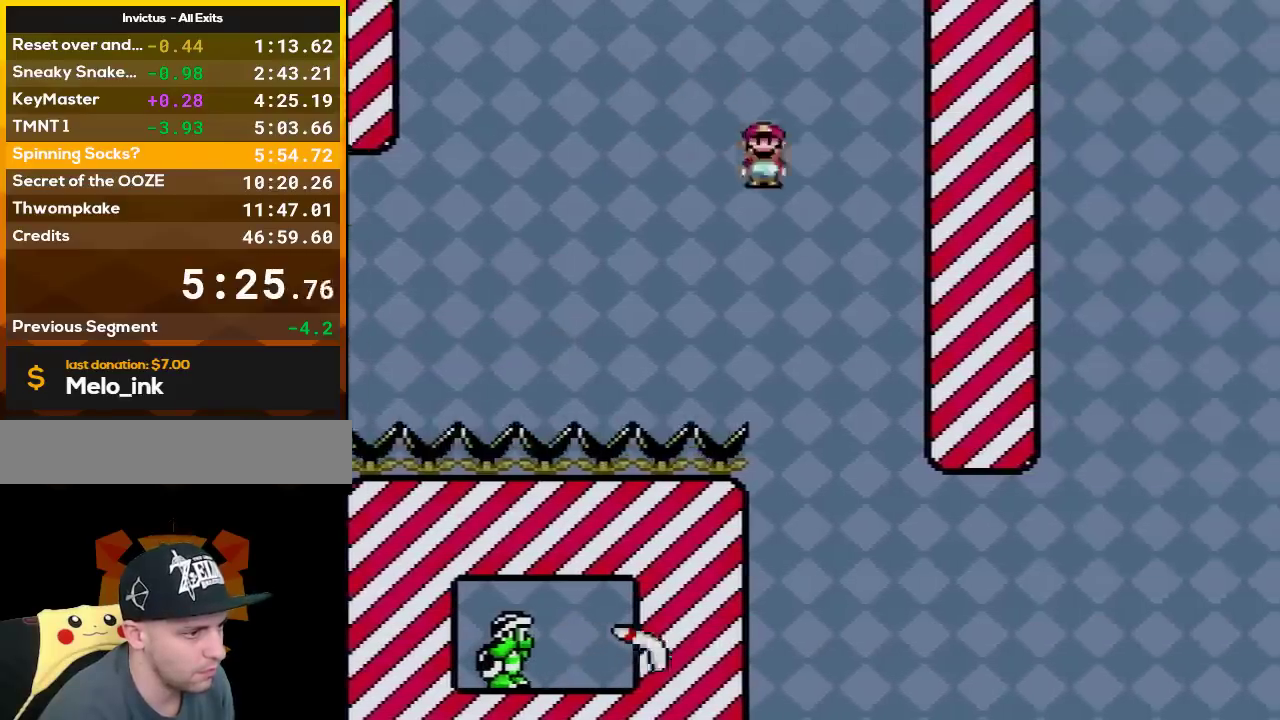
{"buttons": ["X"], "events": [[17, "DPAD_RIGHT", "up"], [50, "DPAD_LEFT", "down"], [167, "DPAD_LEFT", "up"], [167, "DPAD_RIGHT", "down"], [367, "DPAD_RIGHT", "up"]]}
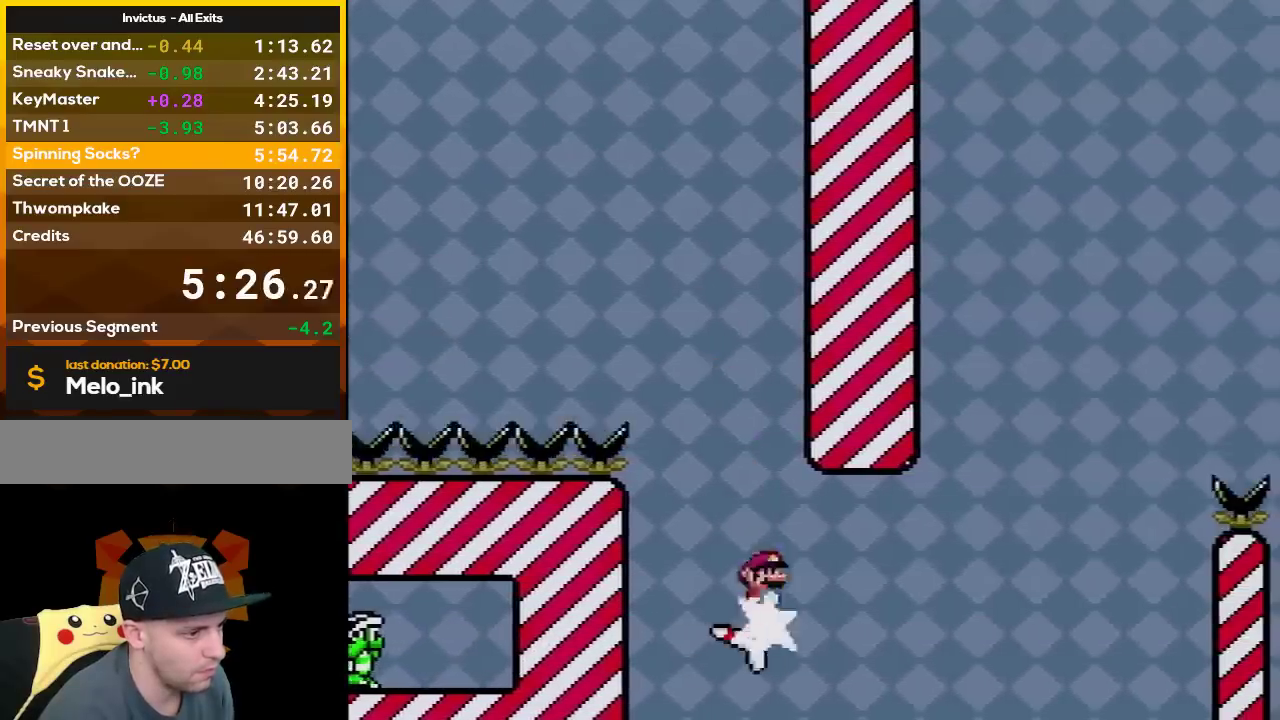
{"buttons": ["X"], "events": [[83, "DPAD_RIGHT", "down"], [267, "DPAD_RIGHT", "up"]]}
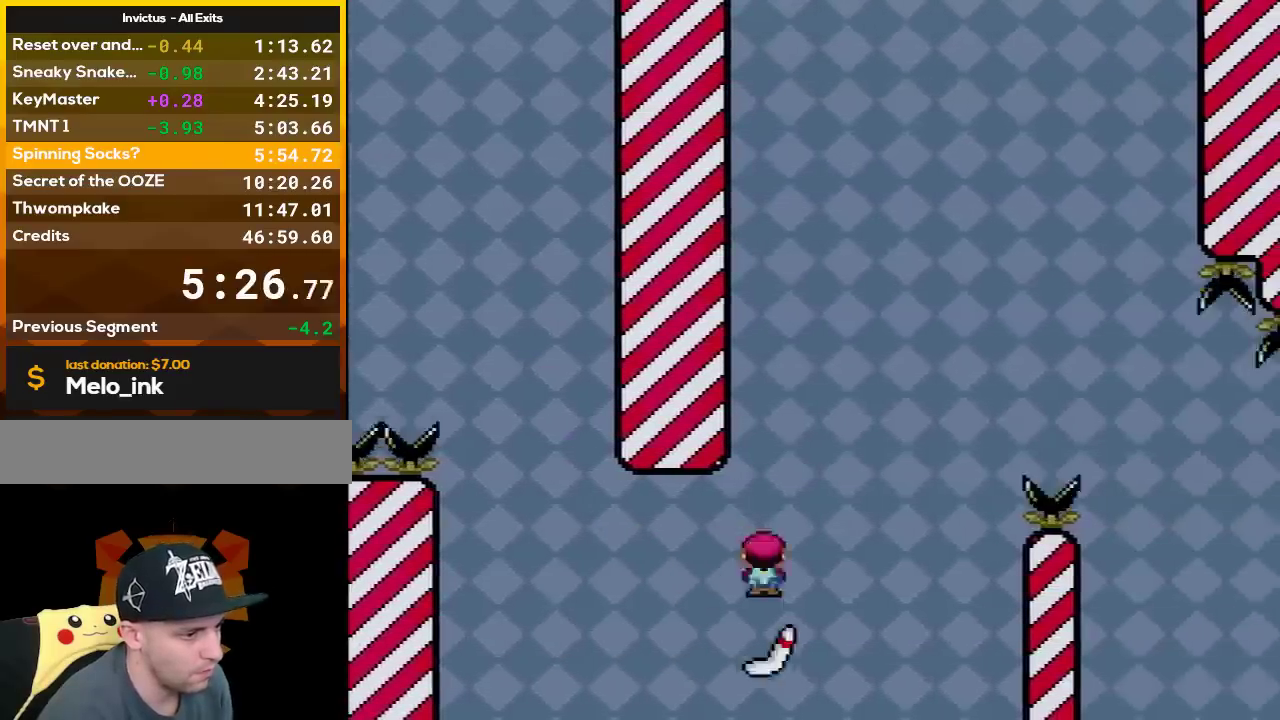
{"buttons": ["A", "X", "DPAD_RIGHT"], "events": [[300, "A", "down"], [350, "DPAD_LEFT", "down"], [417, "DPAD_LEFT", "up"], [417, "DPAD_RIGHT", "down"]]}
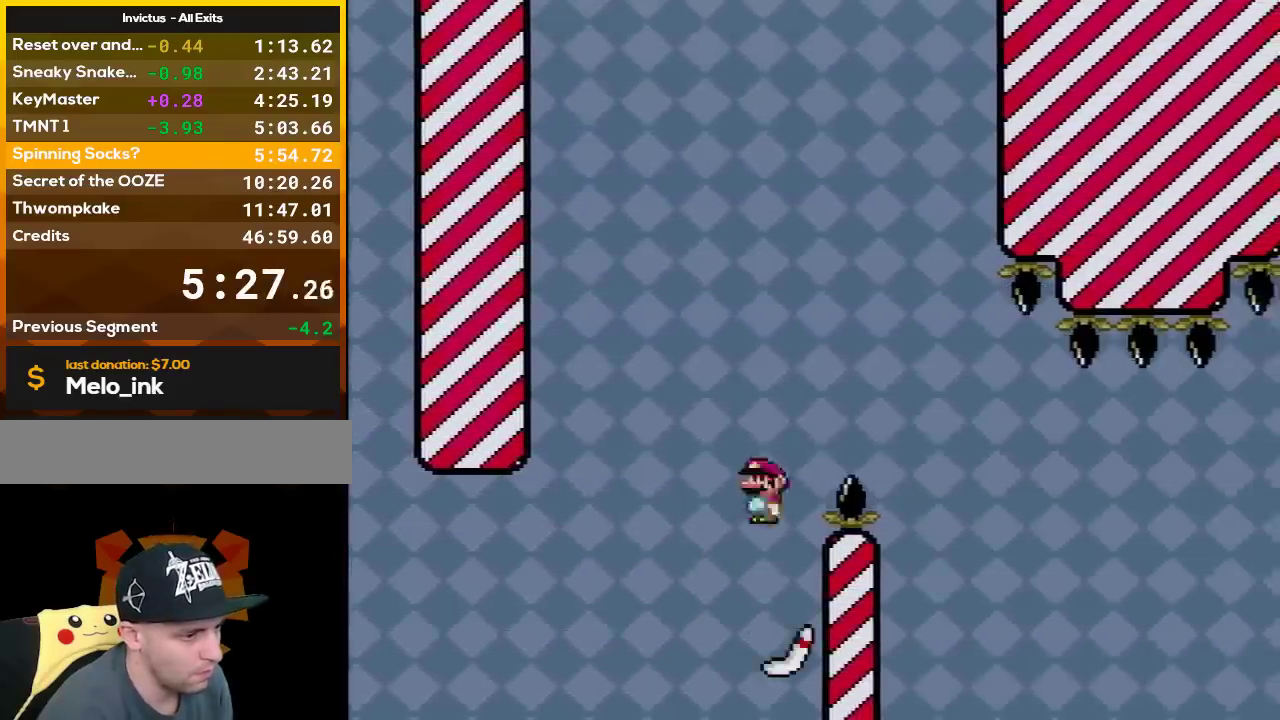
{"buttons": ["X", "DPAD_RIGHT"], "events": [[417, "A", "up"]]}
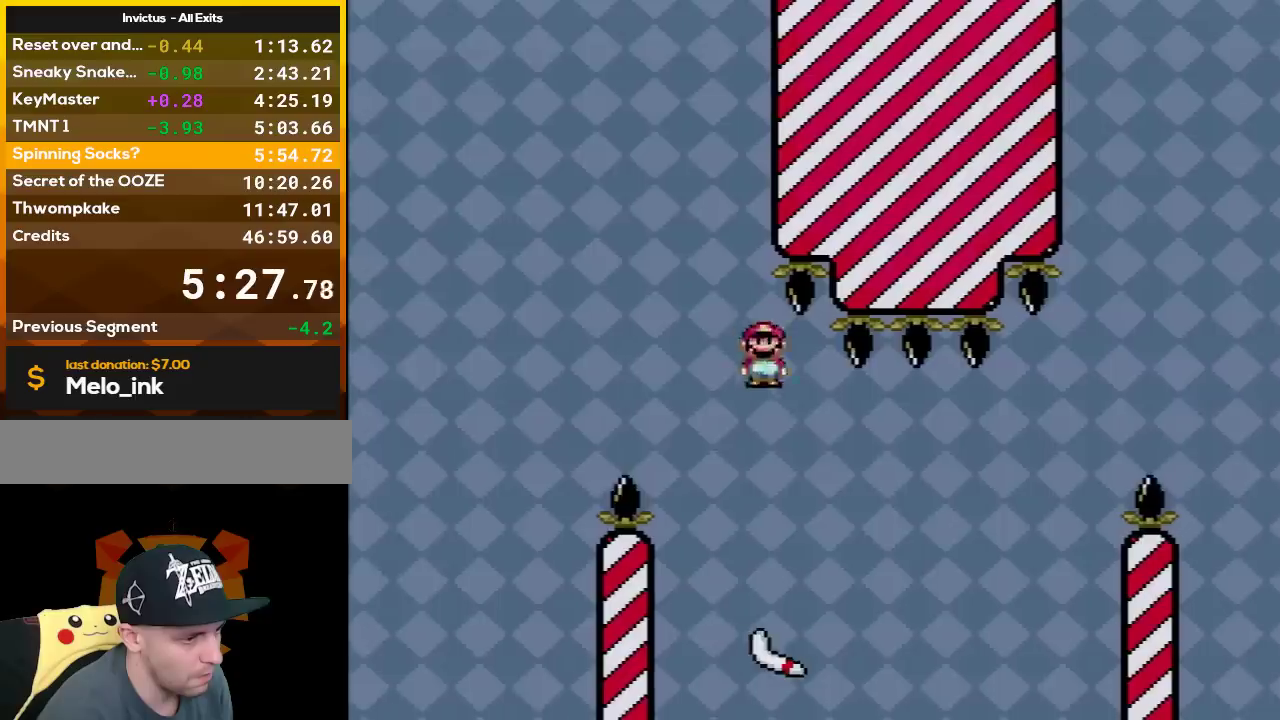
{"buttons": ["A", "X", "DPAD_RIGHT"], "events": [[83, "A", "down"]]}
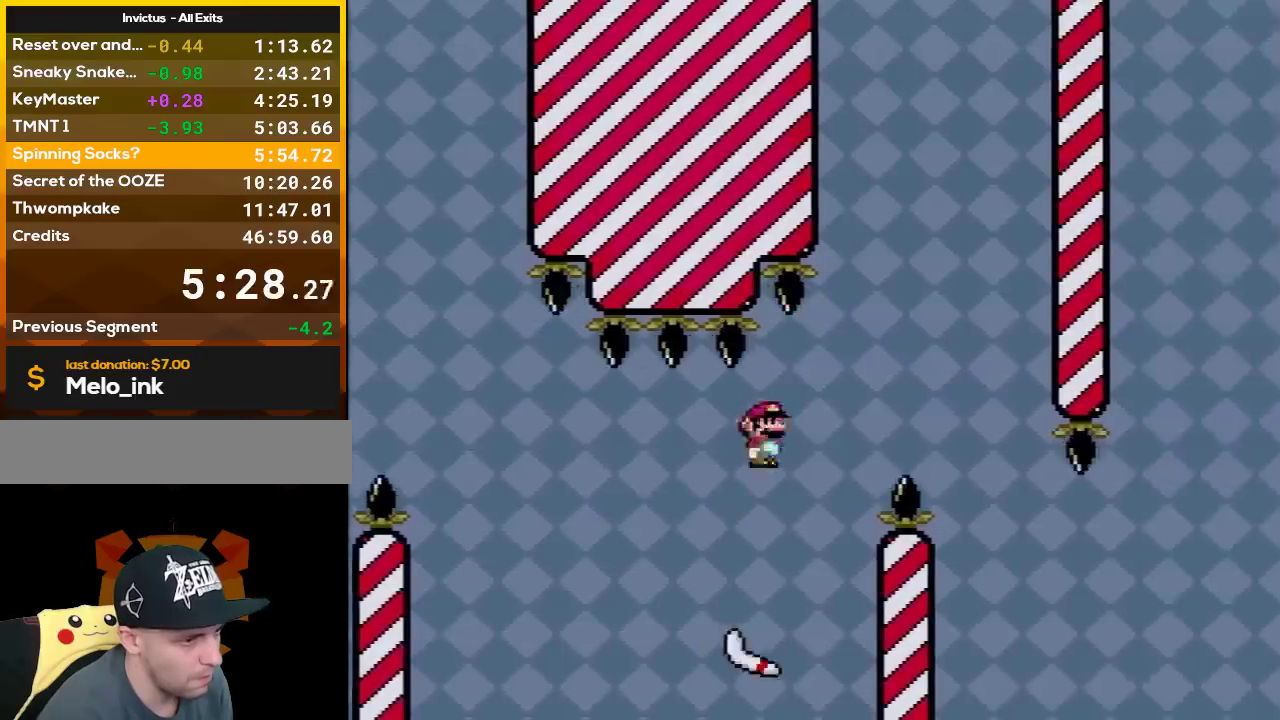
{"buttons": ["X", "DPAD_RIGHT"], "events": [[267, "A", "up"], [350, "DPAD_LEFT", "down"], [350, "DPAD_RIGHT", "up"], [383, "DPAD_UP", "down"], [433, "DPAD_LEFT", "up"], [433, "DPAD_RIGHT", "down"], [450, "DPAD_UP", "up"]]}
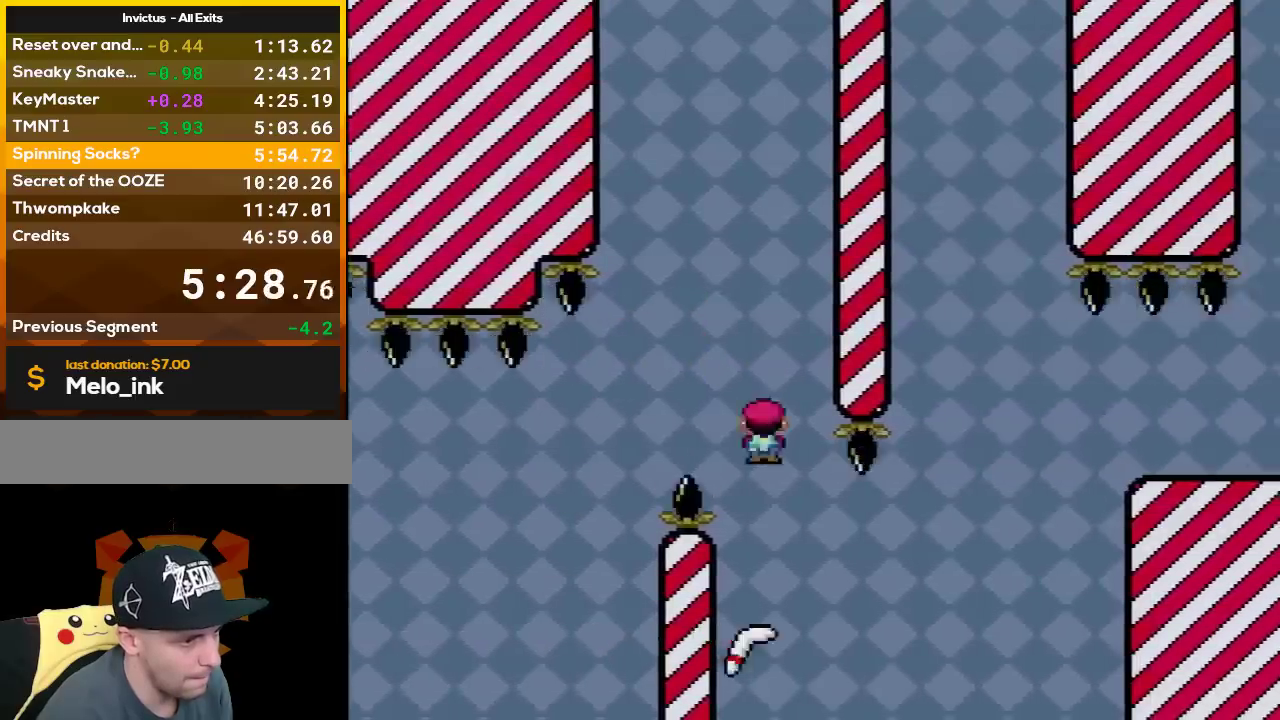
{"buttons": ["A", "X", "DPAD_RIGHT"], "events": [[383, "DPAD_RIGHT", "up"], [417, "DPAD_LEFT", "down"], [450, "A", "down"], [483, "DPAD_LEFT", "up"], [483, "DPAD_RIGHT", "down"]]}
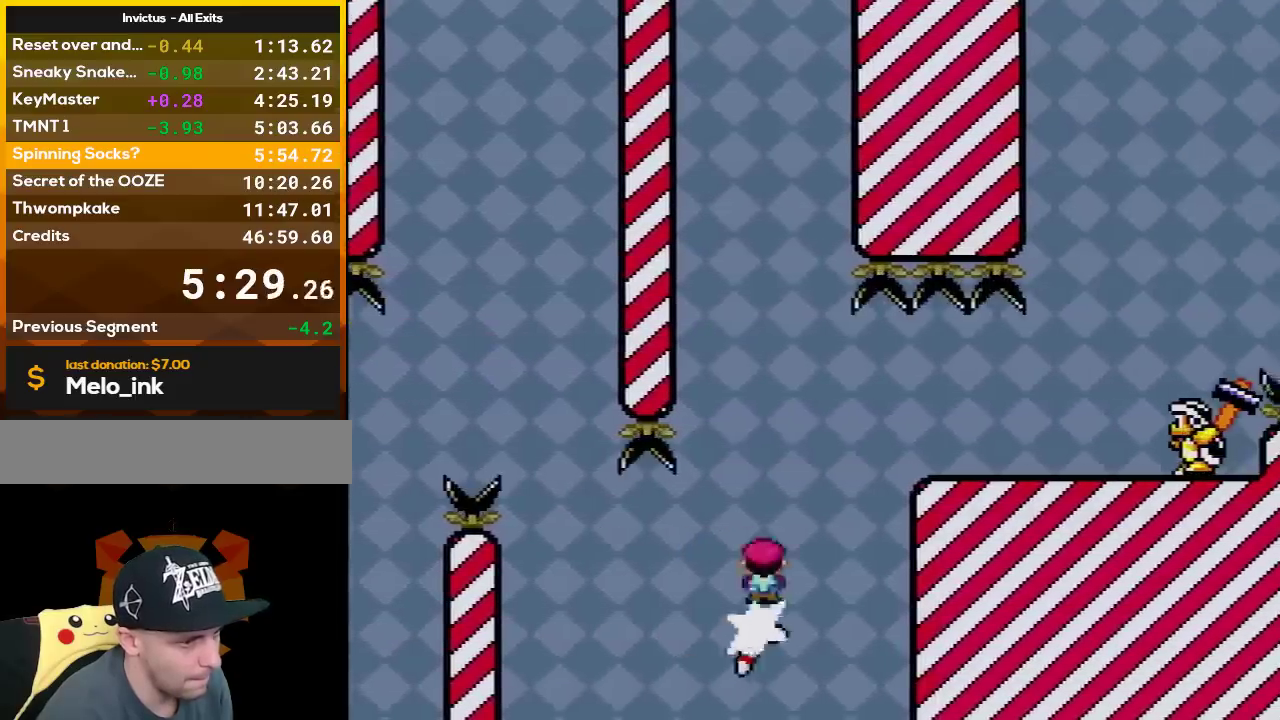
{"buttons": ["X", "DPAD_RIGHT"], "events": [[167, "A", "up"], [350, "DPAD_RIGHT", "up"], [383, "DPAD_LEFT", "down"], [433, "DPAD_LEFT", "up"], [450, "DPAD_RIGHT", "down"]]}
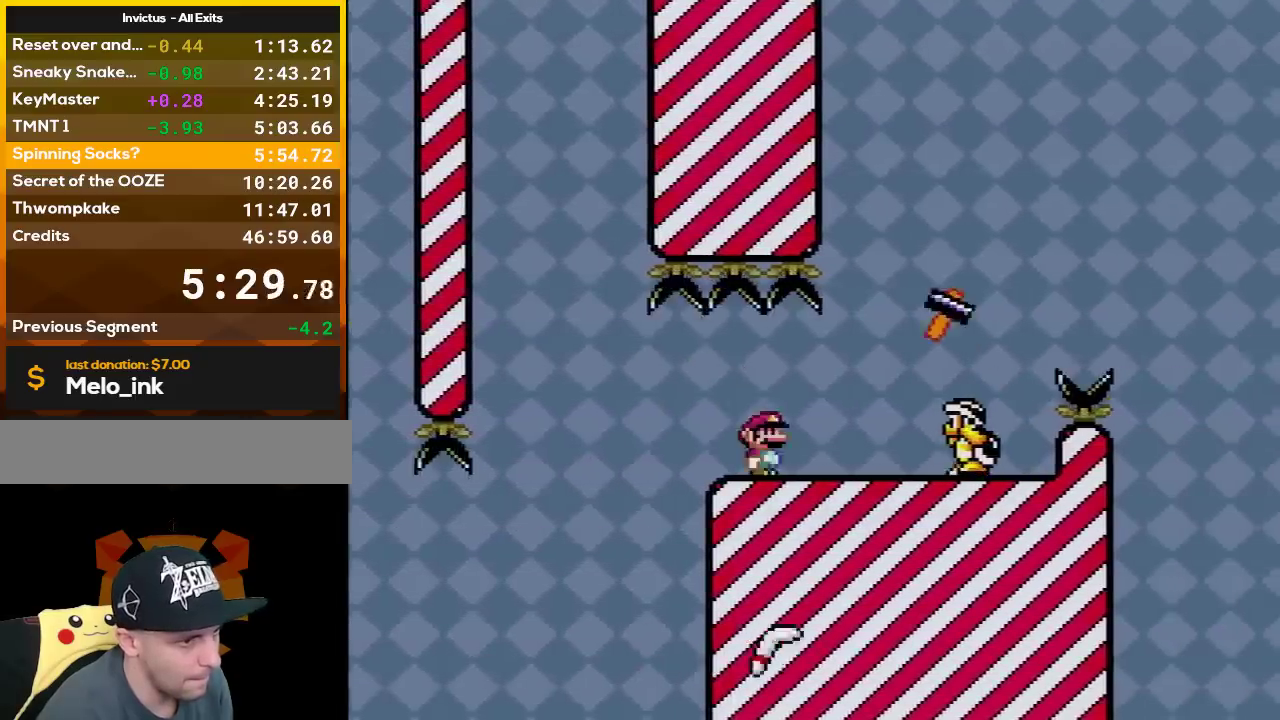
{"buttons": ["A", "X", "DPAD_RIGHT"], "events": [[217, "A", "down"]]}
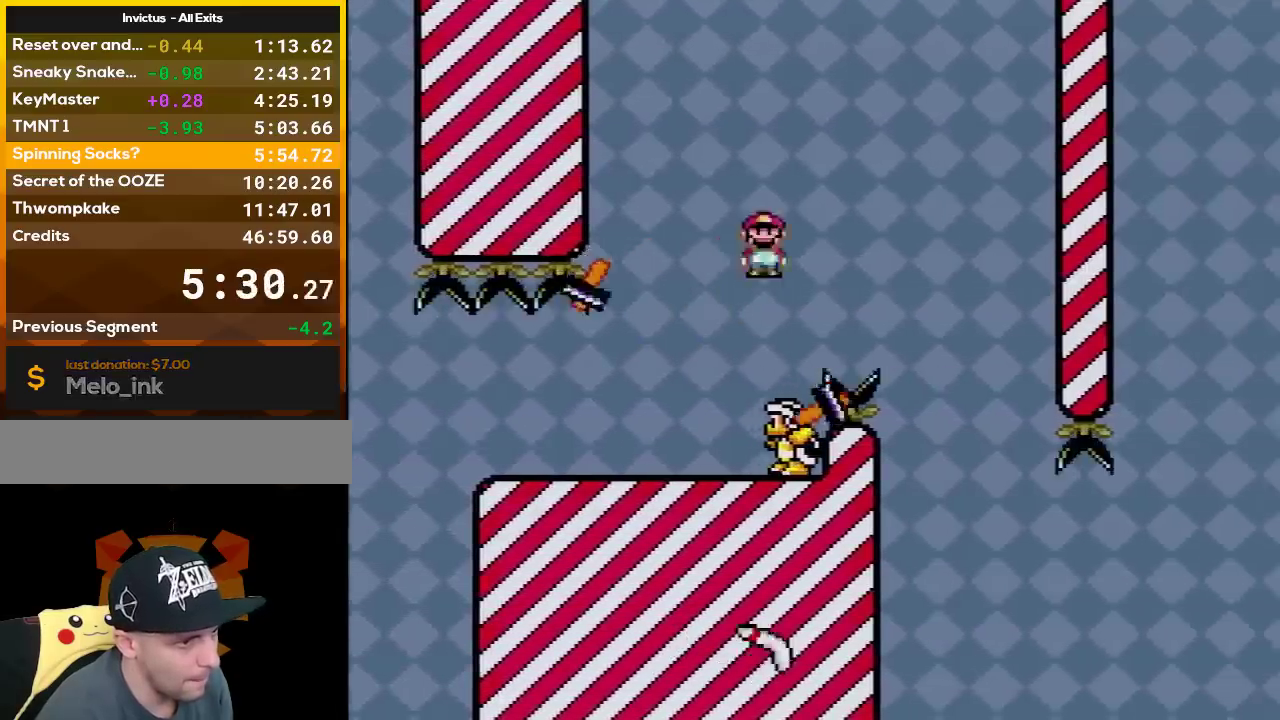
{"buttons": ["X", "DPAD_RIGHT"], "events": [[100, "A", "up"], [367, "DPAD_LEFT", "down"], [367, "DPAD_RIGHT", "up"], [417, "DPAD_LEFT", "up"], [417, "DPAD_RIGHT", "down"]]}
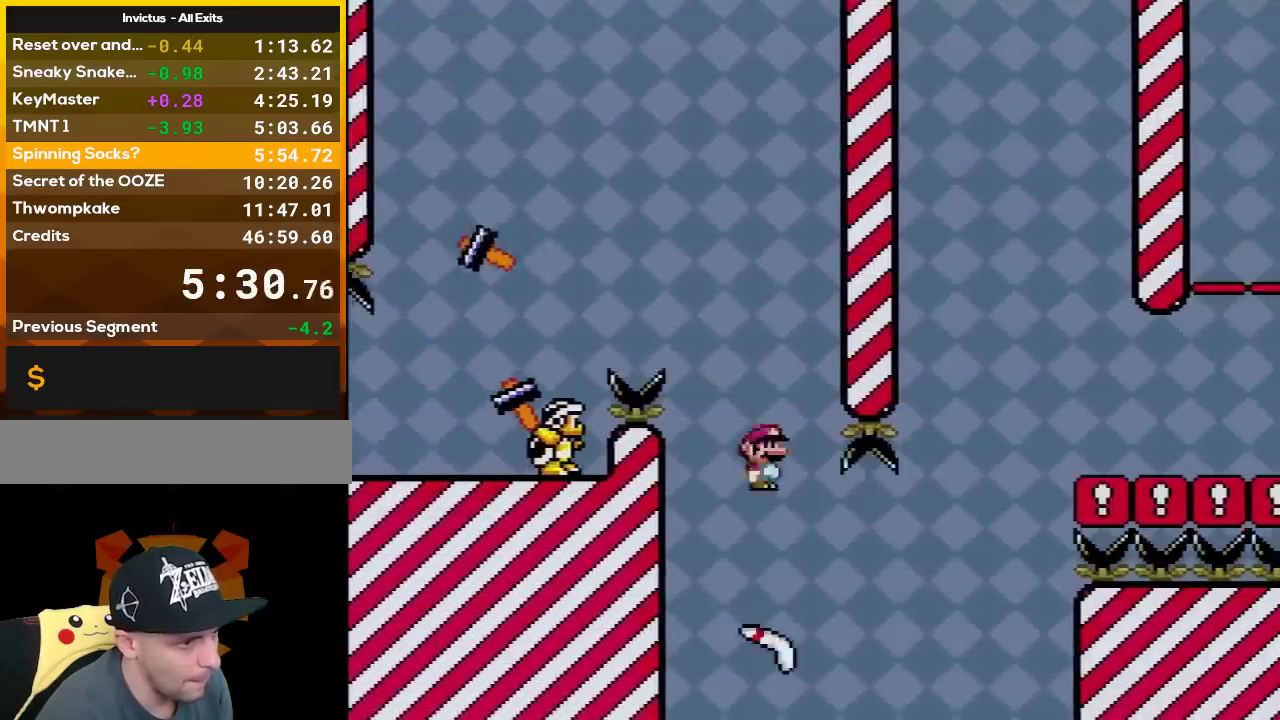
{"buttons": ["A", "X", "DPAD_RIGHT"], "events": [[383, "A", "down"], [383, "DPAD_LEFT", "down"], [383, "DPAD_RIGHT", "up"], [417, "DPAD_UP", "down"], [467, "DPAD_LEFT", "up"], [467, "DPAD_RIGHT", "down"], [467, "DPAD_UP", "up"]]}
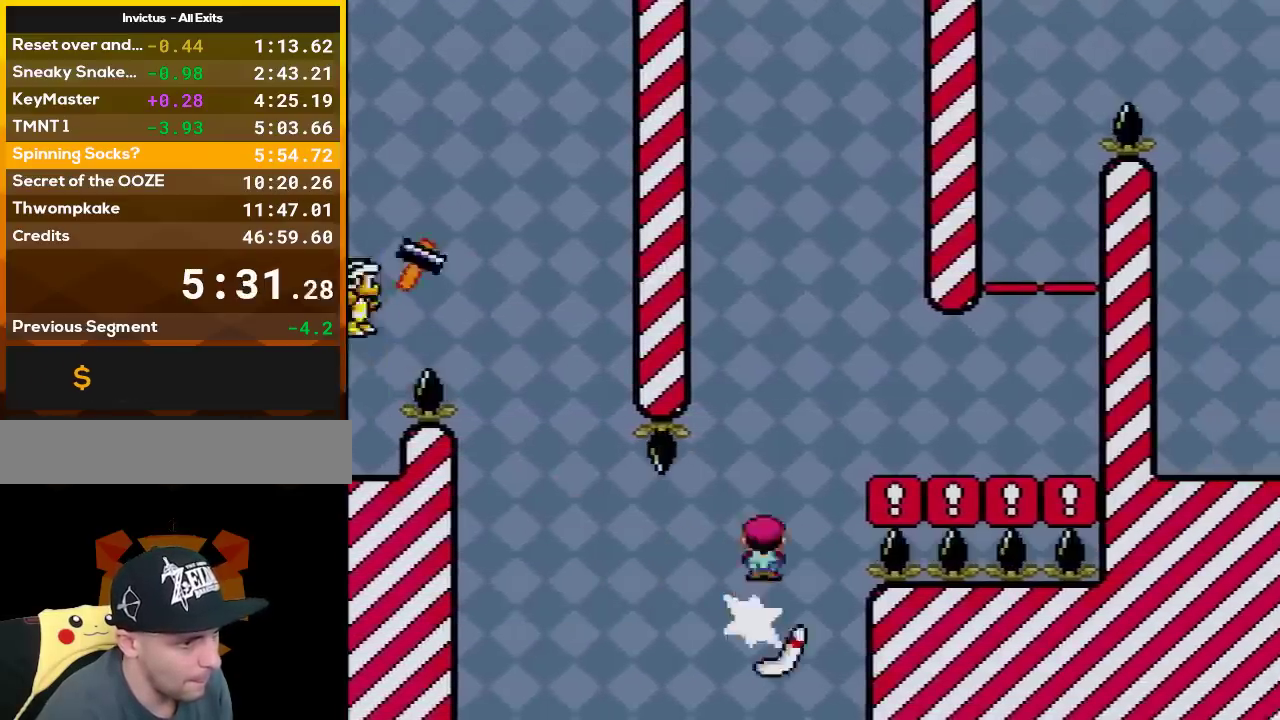
{"buttons": ["B", "Y", "DPAD_RIGHT"], "events": [[117, "A", "up"], [133, "X", "up"], [133, "Y", "down"], [483, "B", "down"]]}
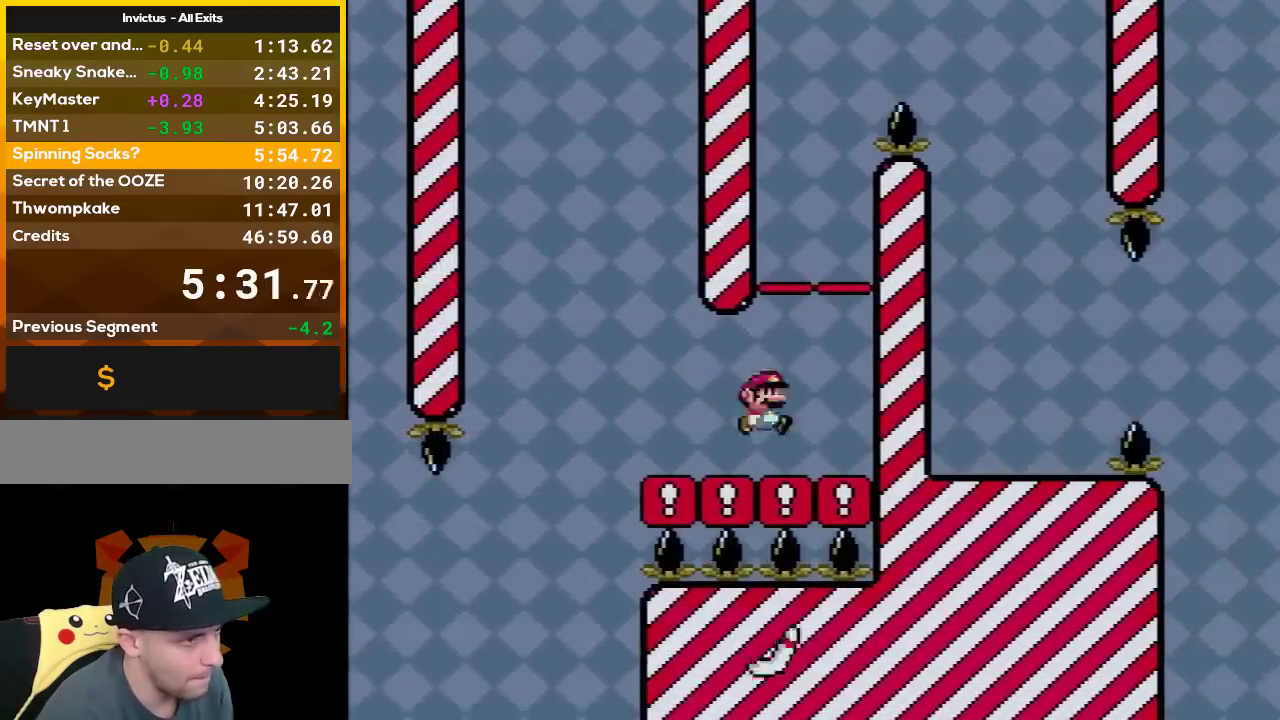
{"buttons": ["Y"], "events": [[50, "DPAD_LEFT", "down"], [50, "DPAD_RIGHT", "up"], [383, "B", "up"], [383, "DPAD_LEFT", "up"]]}
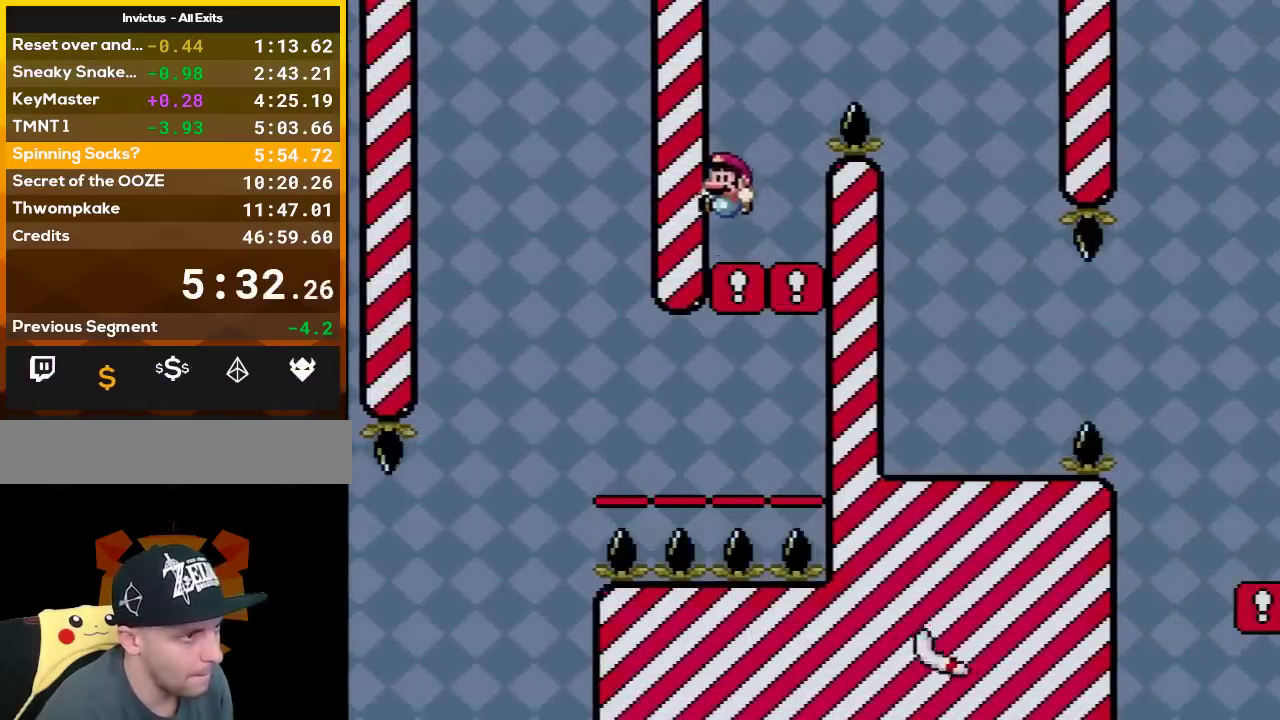
{"buttons": ["B", "Y", "DPAD_RIGHT"], "events": [[50, "DPAD_RIGHT", "down"], [100, "B", "down"]]}
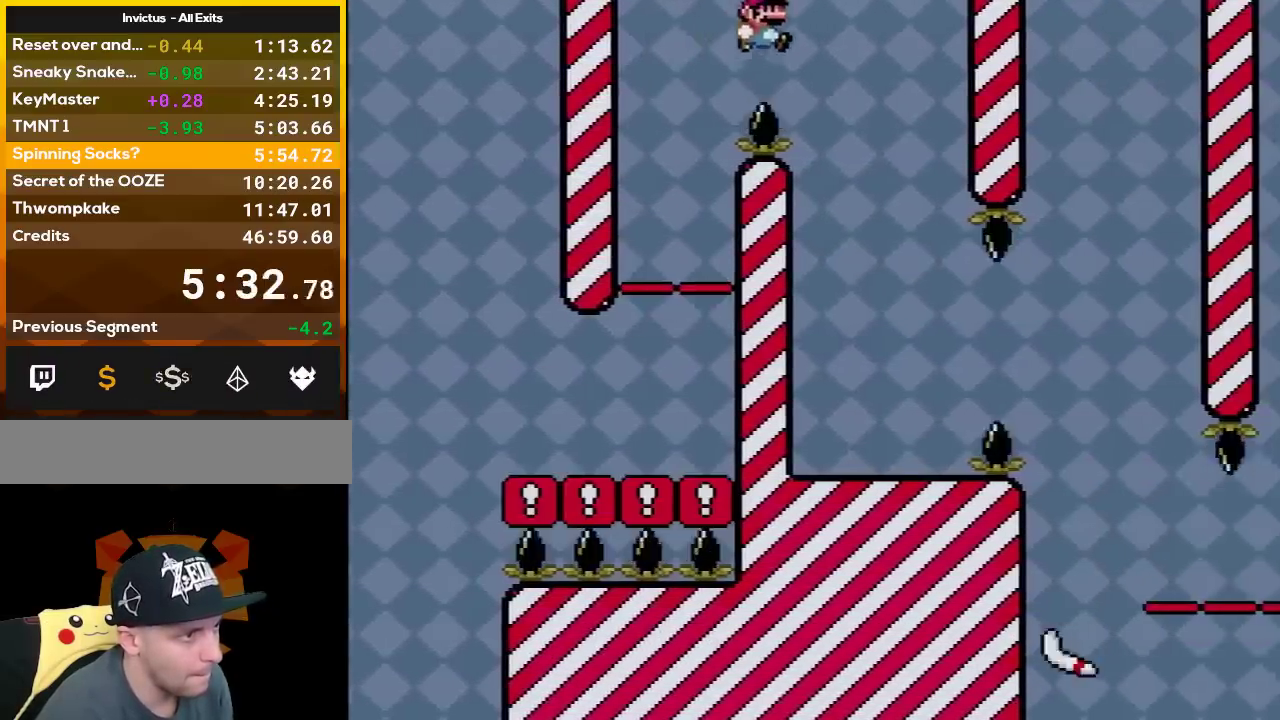
{"buttons": ["X", "DPAD_RIGHT"], "events": [[100, "B", "up"], [100, "DPAD_RIGHT", "up"], [150, "DPAD_LEFT", "down"], [150, "X", "down"], [150, "Y", "up"], [417, "DPAD_LEFT", "up"], [483, "DPAD_RIGHT", "down"]]}
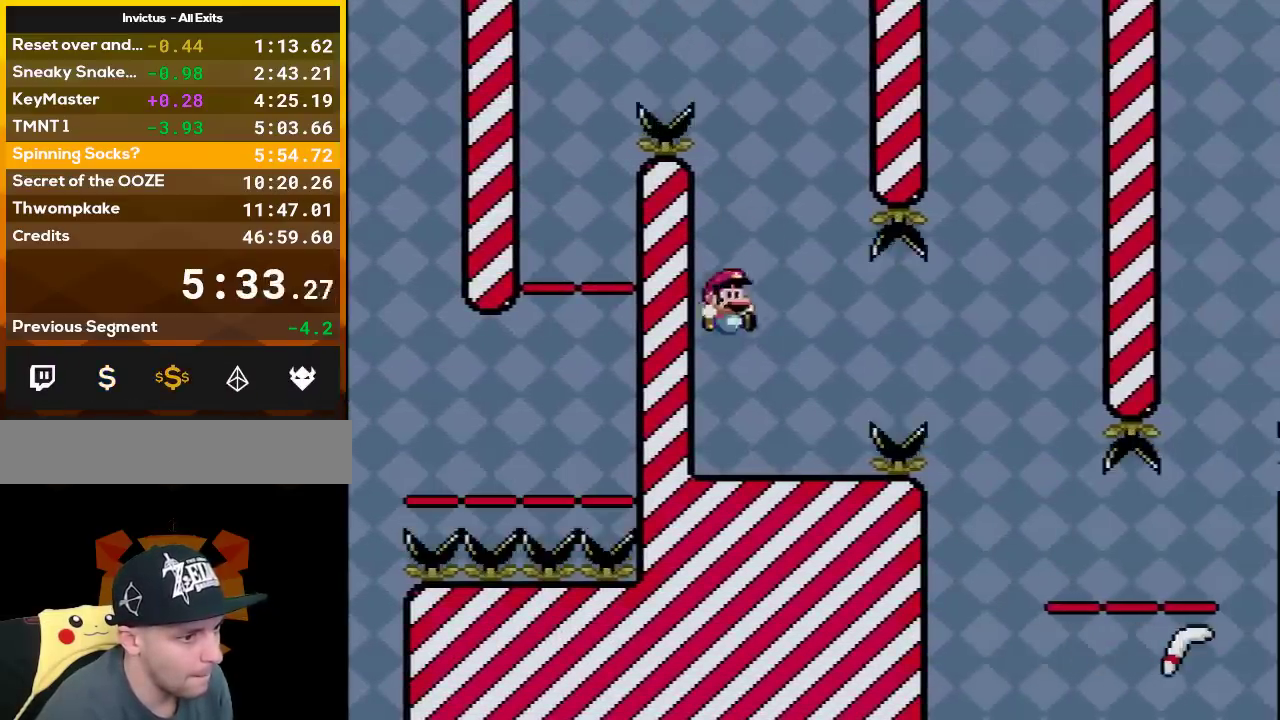
{"buttons": ["X", "DPAD_RIGHT"], "events": [[100, "DPAD_RIGHT", "up"], [450, "DPAD_RIGHT", "down"]]}
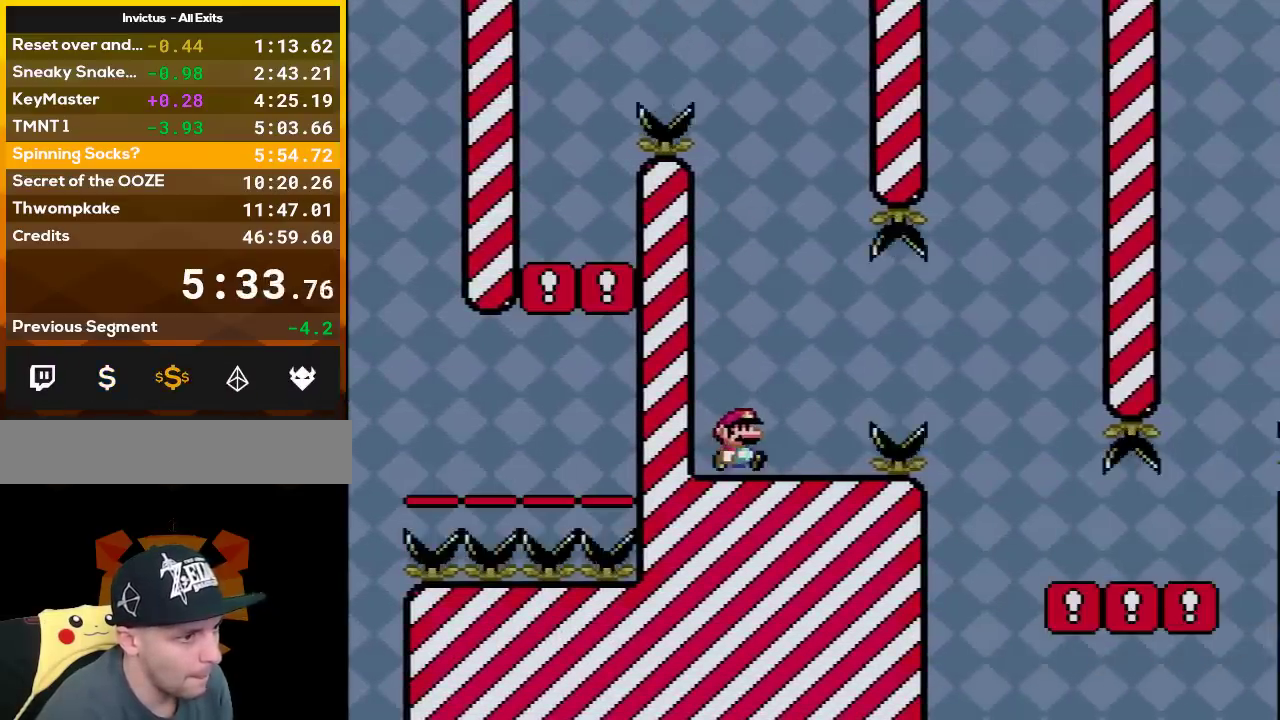
{"buttons": ["DPAD_RIGHT"], "events": [[133, "A", "down"], [200, "A", "up"], [350, "A", "down"], [450, "A", "up"], [483, "X", "up"]]}